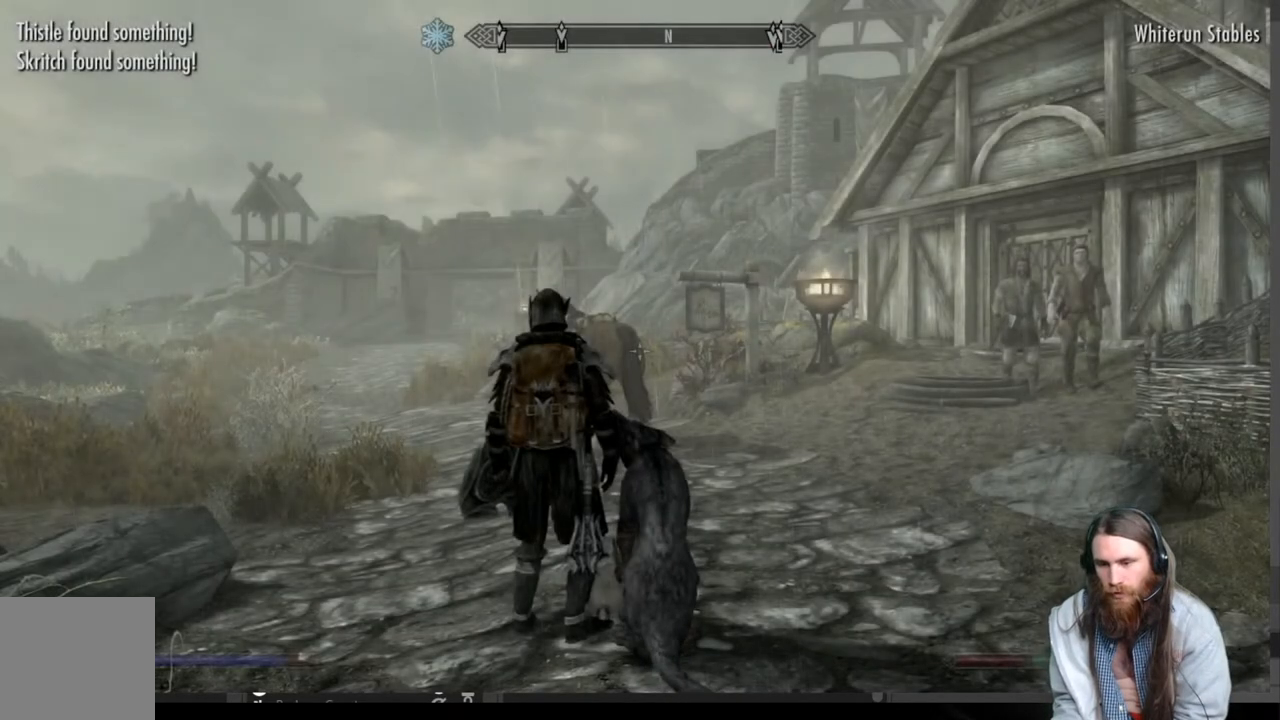
Gameplay with a controller (Xbox layout); each line is a JSON object with the inputs held at the frame after it. "events" lists button and stick changes between this image and that frame as [ms after this image, input, new state], when the widget could be followed in between. Not read: R3.
{"buttons": [], "left_stick": "up-right", "right_stick": "center", "events": [[300, "left_stick", "up-right"]]}
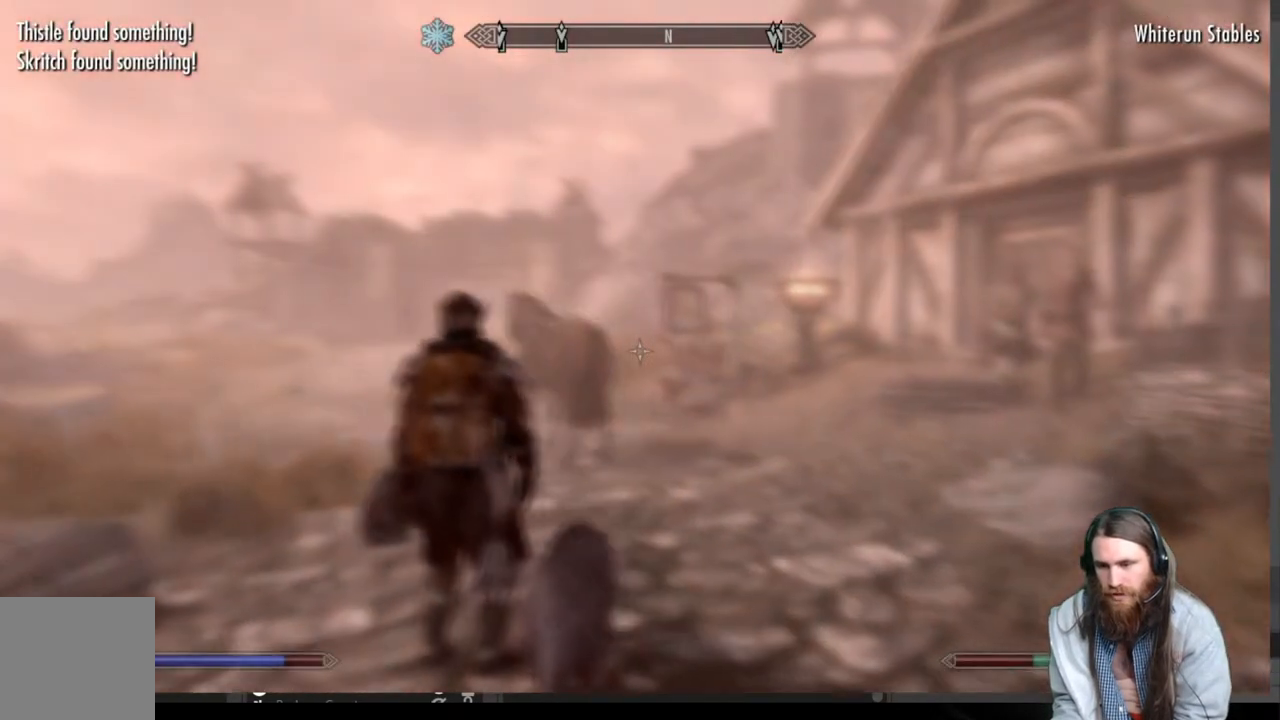
{"buttons": [], "left_stick": "up", "right_stick": "right", "events": [[233, "left_stick", "up"], [417, "right_stick", "right"]]}
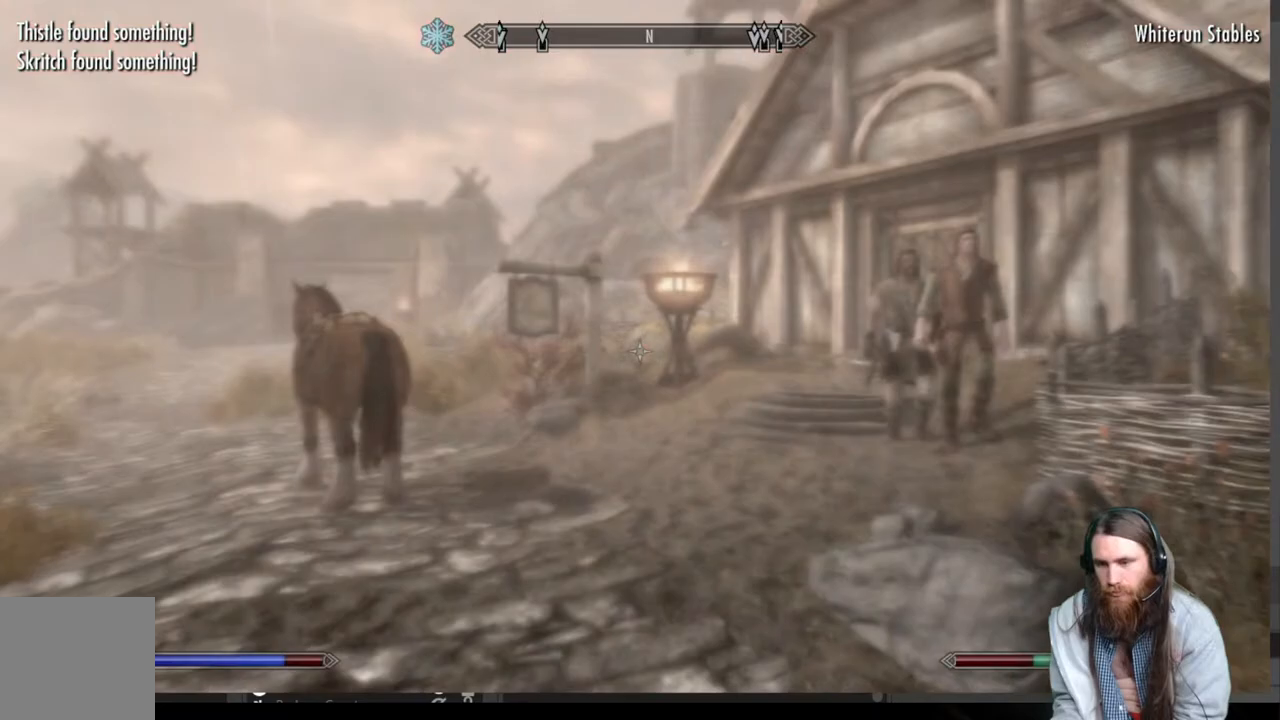
{"buttons": [], "left_stick": "up-left", "right_stick": "center", "events": [[50, "right_stick", "center"], [167, "right_stick", "right"], [300, "right_stick", "center"], [450, "left_stick", "up-left"]]}
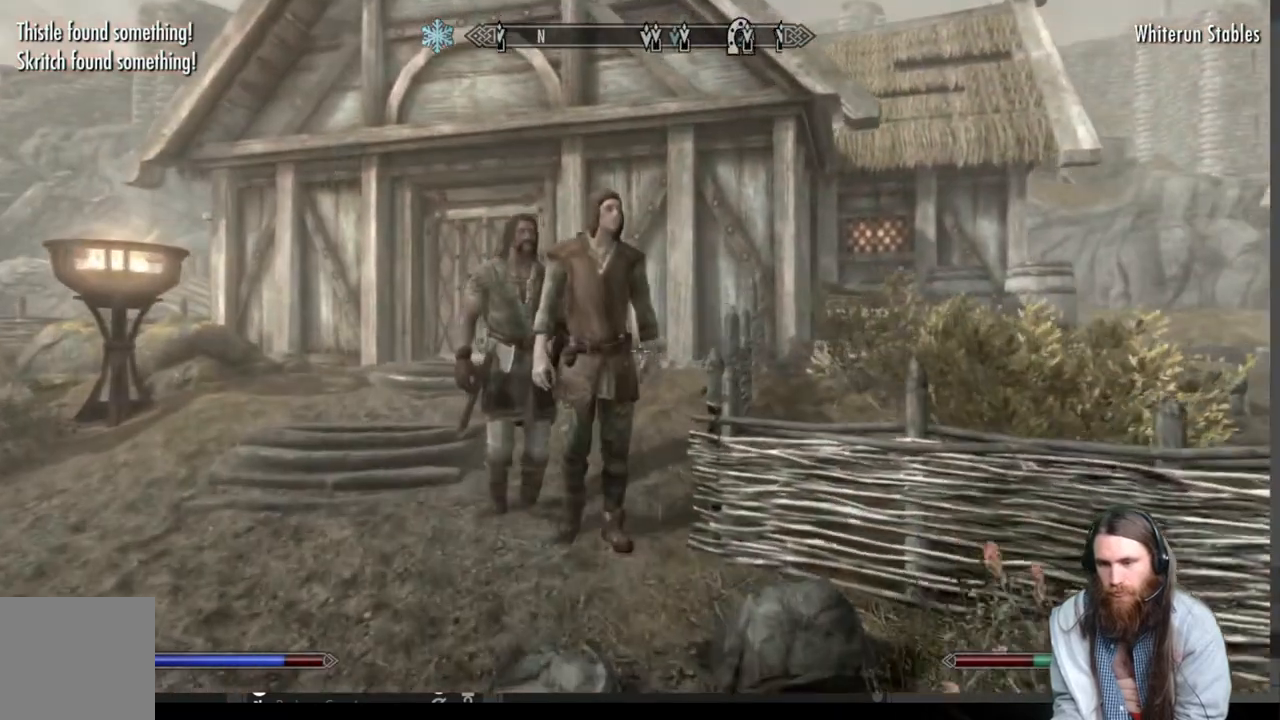
{"buttons": [], "left_stick": "left", "right_stick": "right", "events": [[183, "right_stick", "right"], [450, "left_stick", "left"]]}
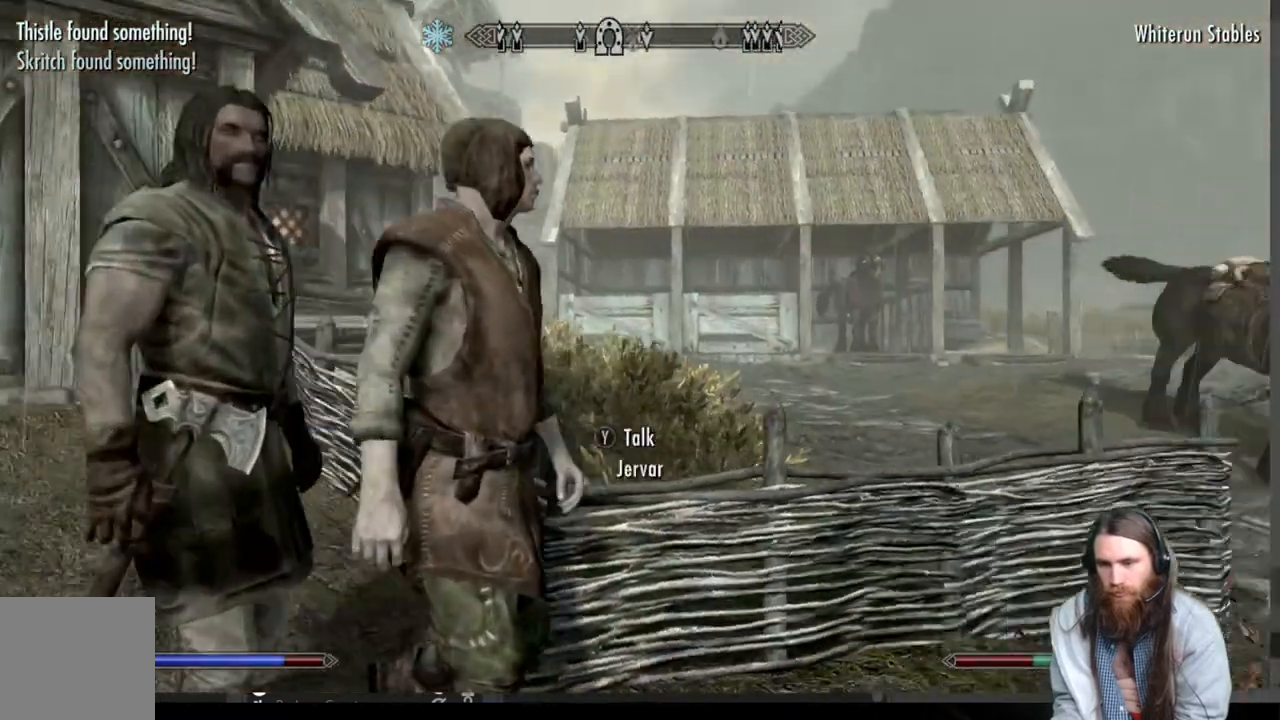
{"buttons": [], "left_stick": "down-right", "right_stick": "center", "events": [[333, "right_stick", "center"], [433, "left_stick", "center"], [483, "left_stick", "down-right"]]}
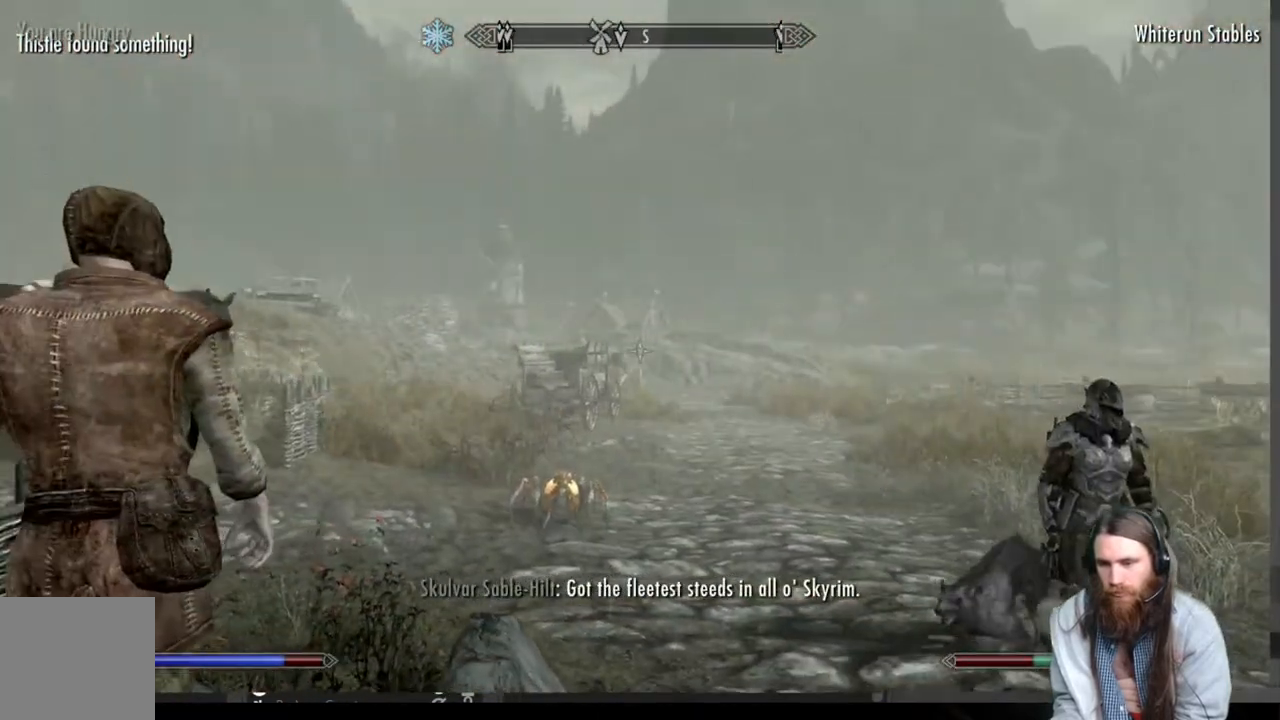
{"buttons": [], "left_stick": "down-right", "right_stick": "center", "events": []}
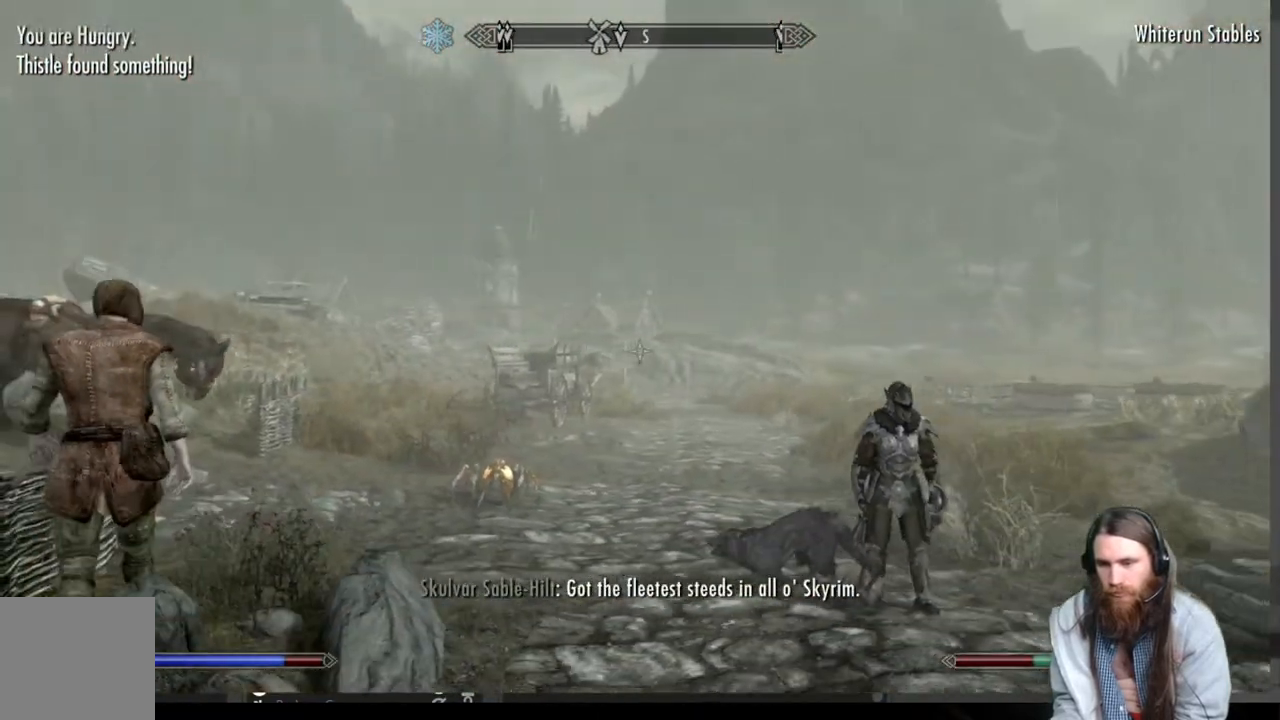
{"buttons": [], "left_stick": "down-right", "right_stick": "center", "events": []}
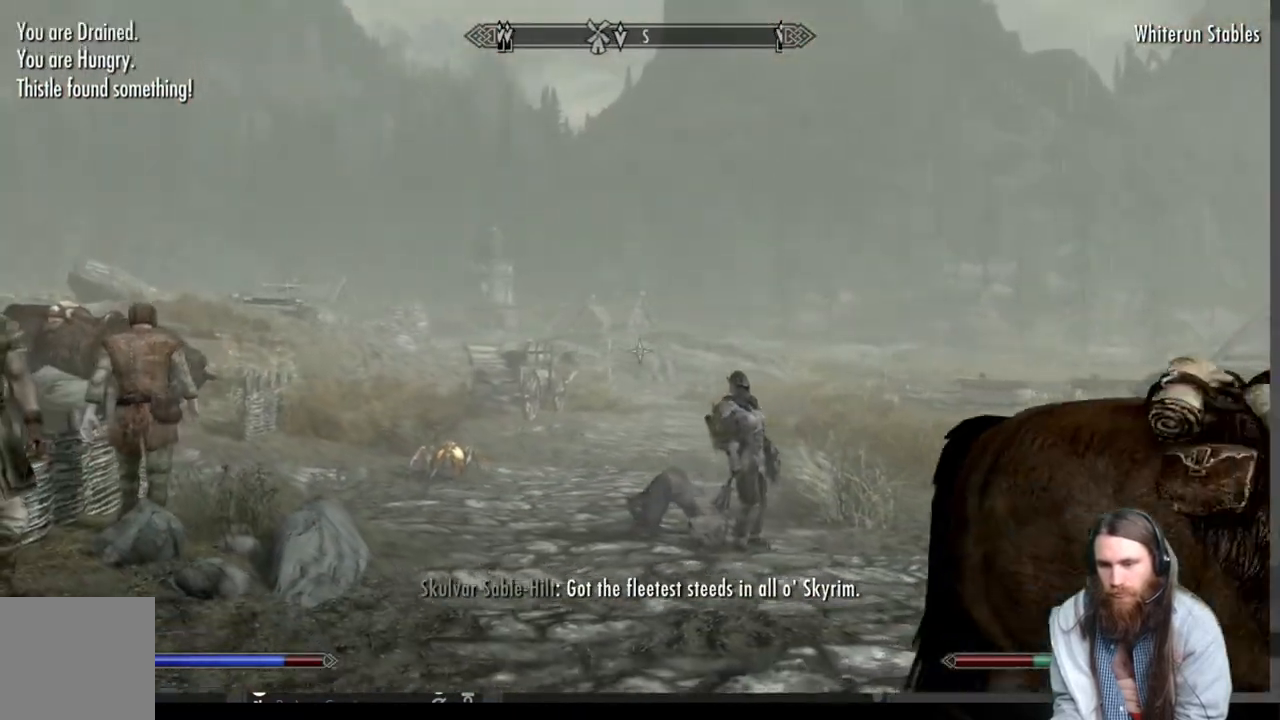
{"buttons": [], "left_stick": "down-right", "right_stick": "center", "events": []}
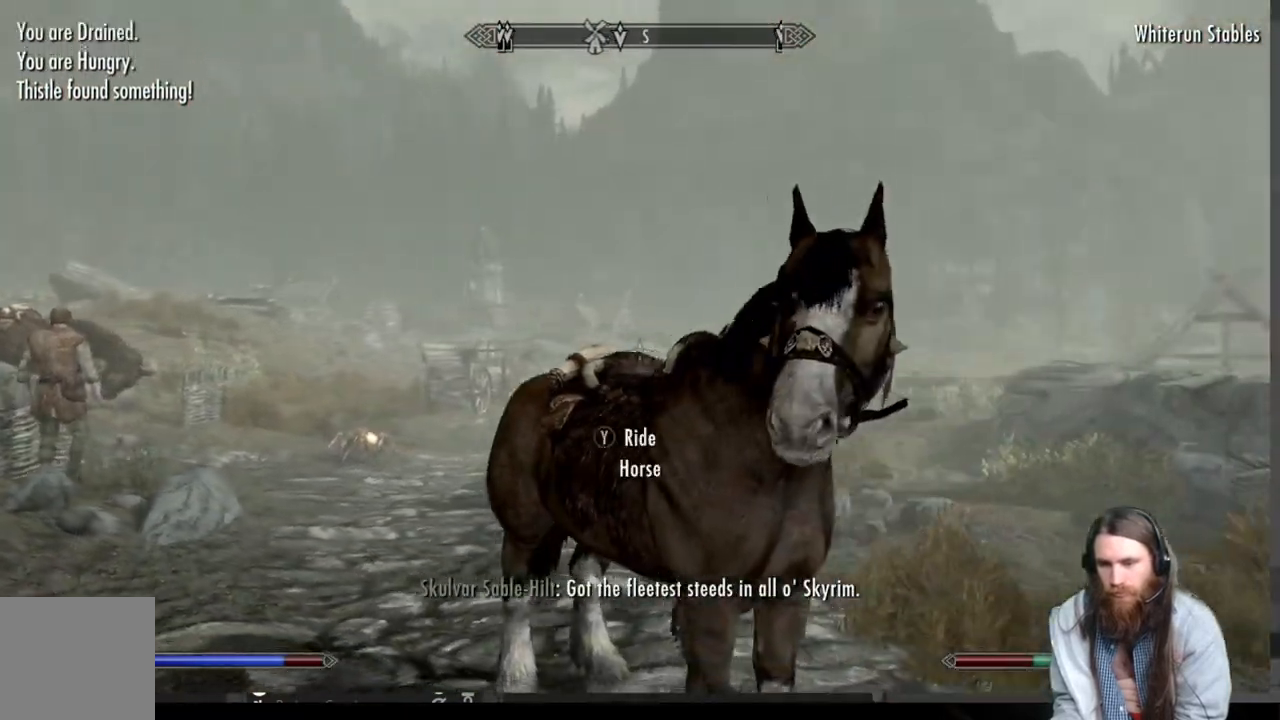
{"buttons": [], "left_stick": "down-right", "right_stick": "center", "events": []}
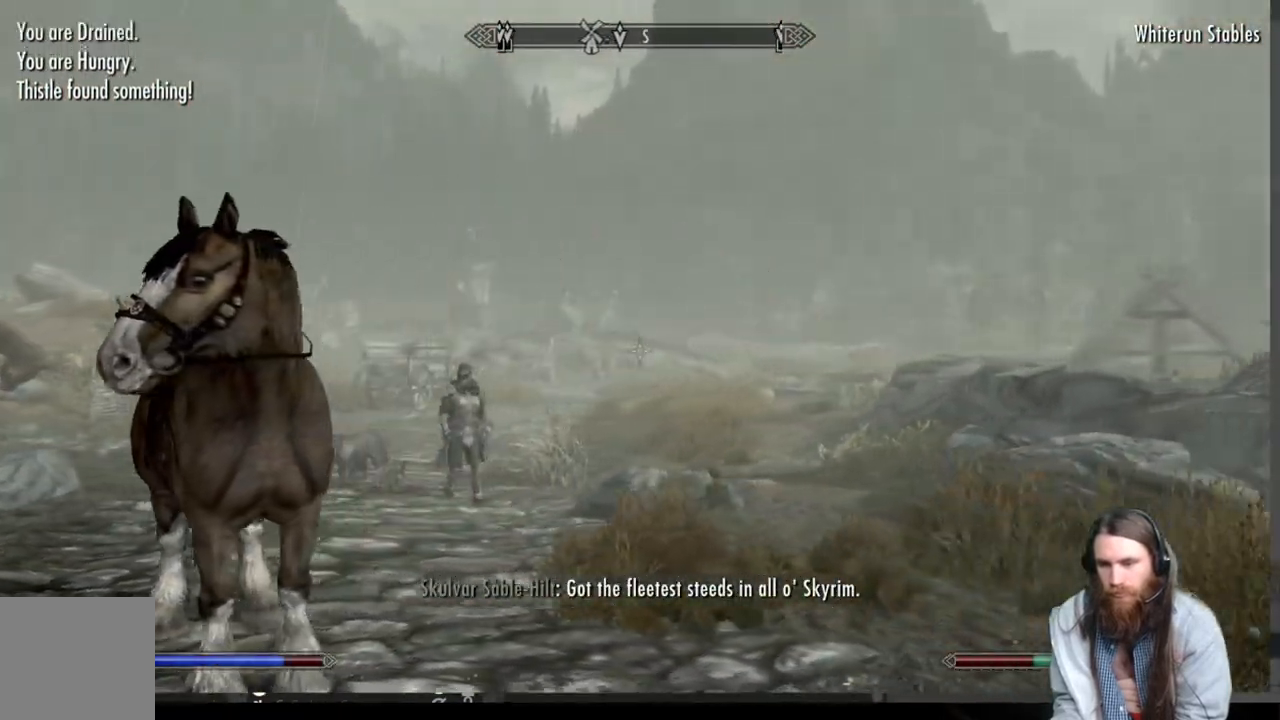
{"buttons": [], "left_stick": "down-right", "right_stick": "center", "events": []}
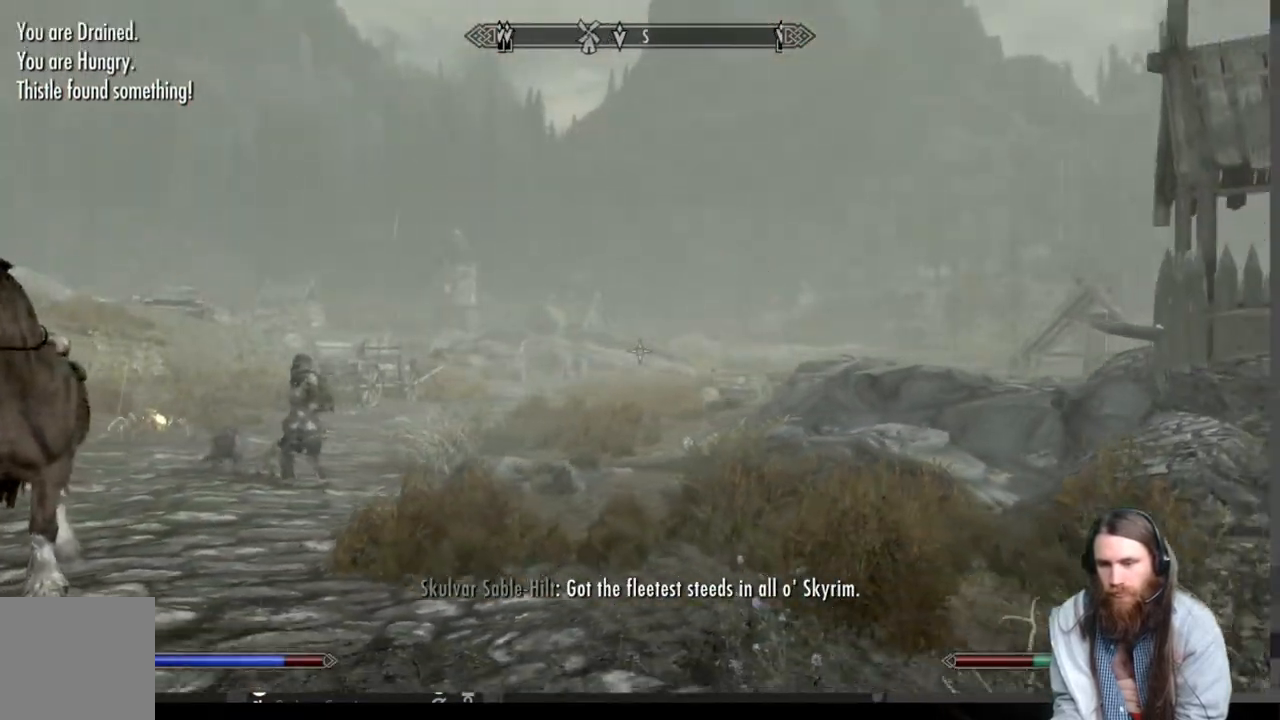
{"buttons": [], "left_stick": "down-right", "right_stick": "center", "events": []}
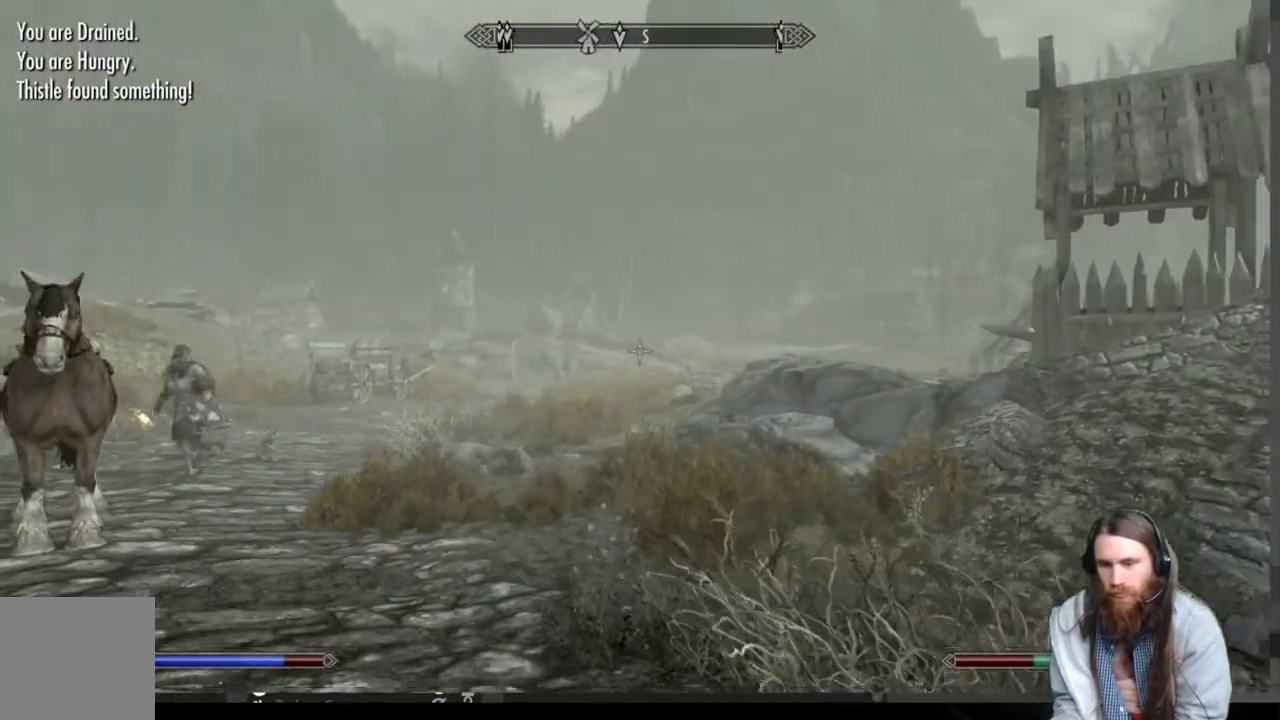
{"buttons": [], "left_stick": "up-right", "right_stick": "right", "events": [[33, "right_stick", "right"], [333, "left_stick", "right"], [500, "left_stick", "up-right"]]}
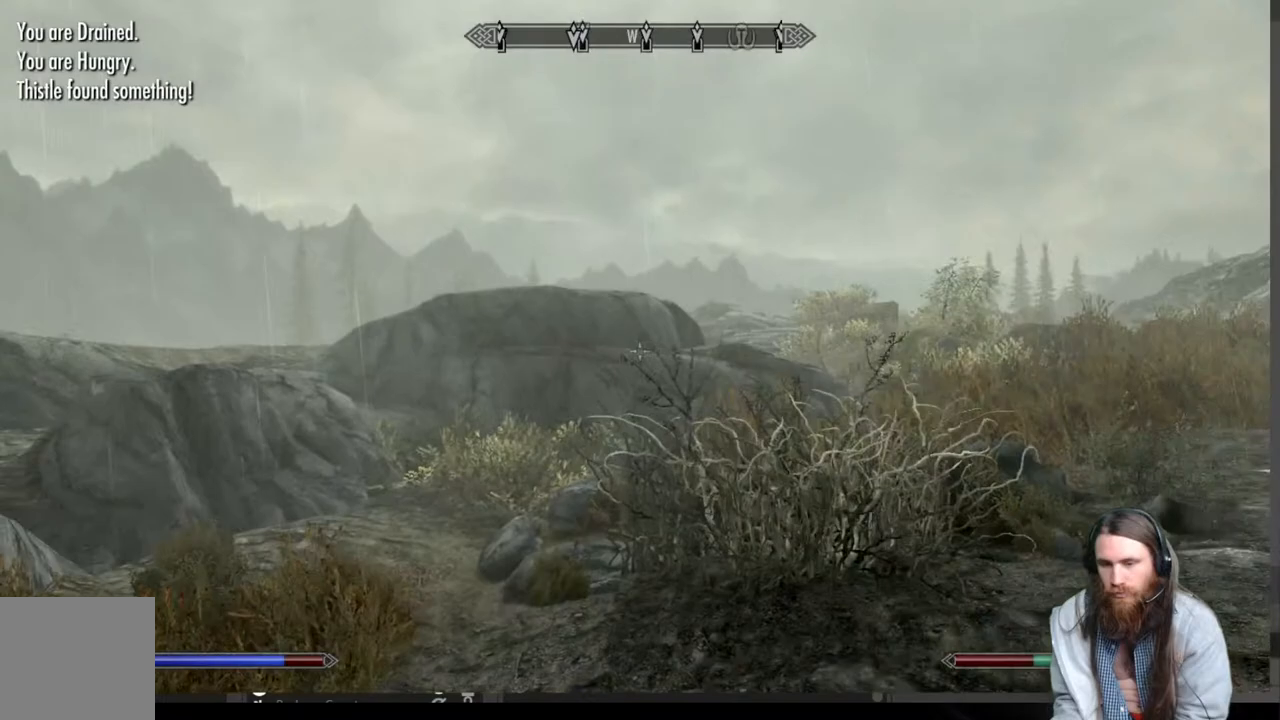
{"buttons": [], "left_stick": "up", "right_stick": "center", "events": [[217, "right_stick", "center"], [300, "left_stick", "up"]]}
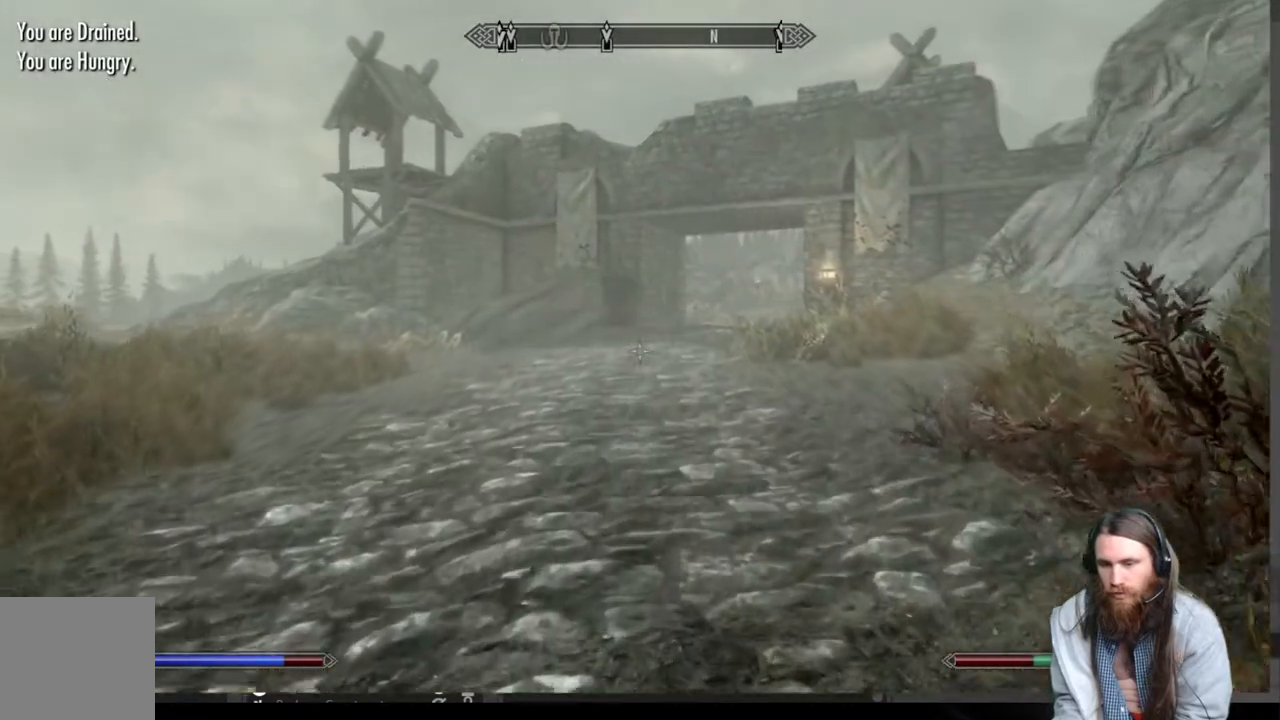
{"buttons": [], "left_stick": "up", "right_stick": "up", "events": [[50, "right_stick", "right"], [167, "right_stick", "center"], [433, "right_stick", "up"]]}
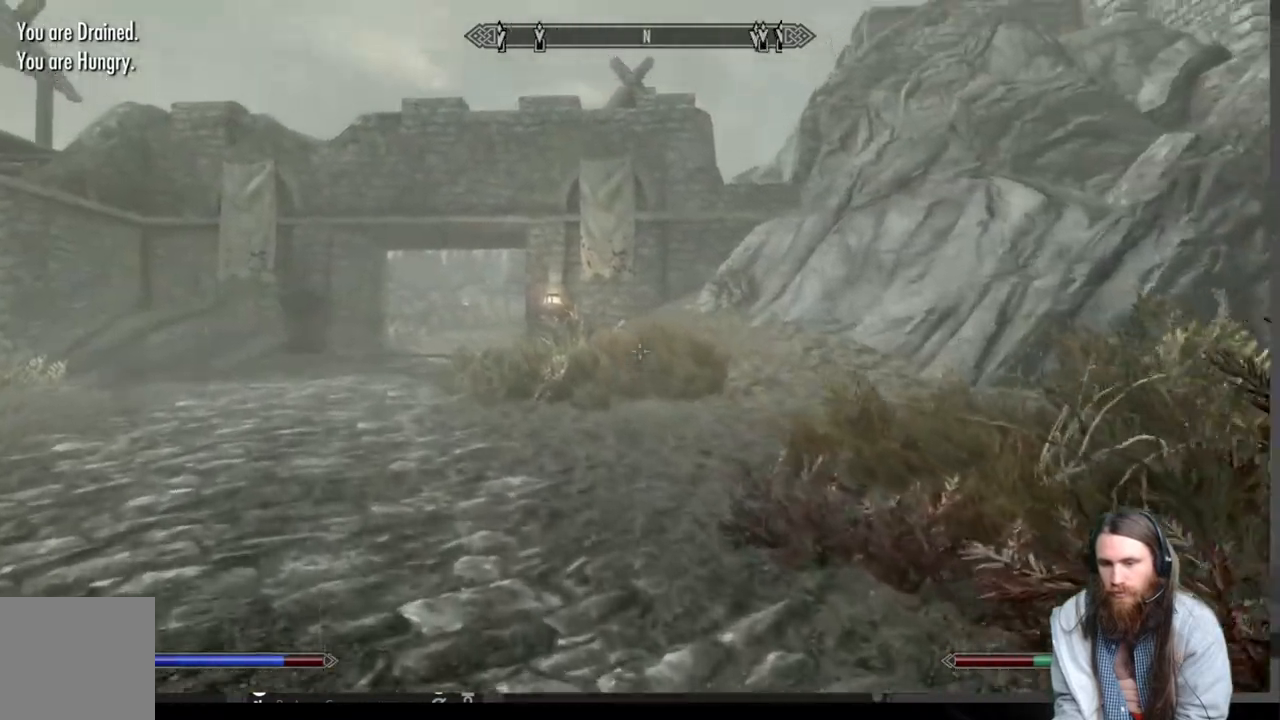
{"buttons": [], "left_stick": "up", "right_stick": "center", "events": [[33, "right_stick", "center"], [250, "right_stick", "left"], [317, "L1", "down"], [417, "right_stick", "center"], [467, "L1", "up"]]}
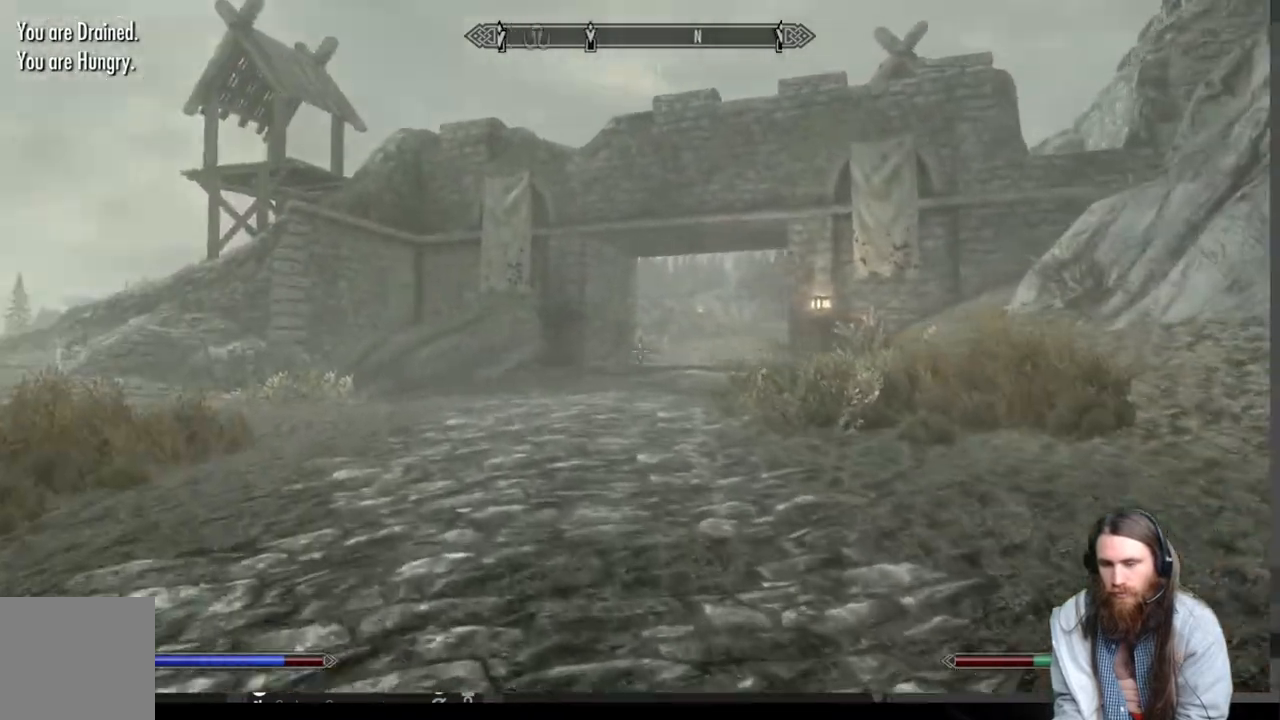
{"buttons": ["L1"], "left_stick": "up", "right_stick": "center", "events": [[467, "L1", "down"]]}
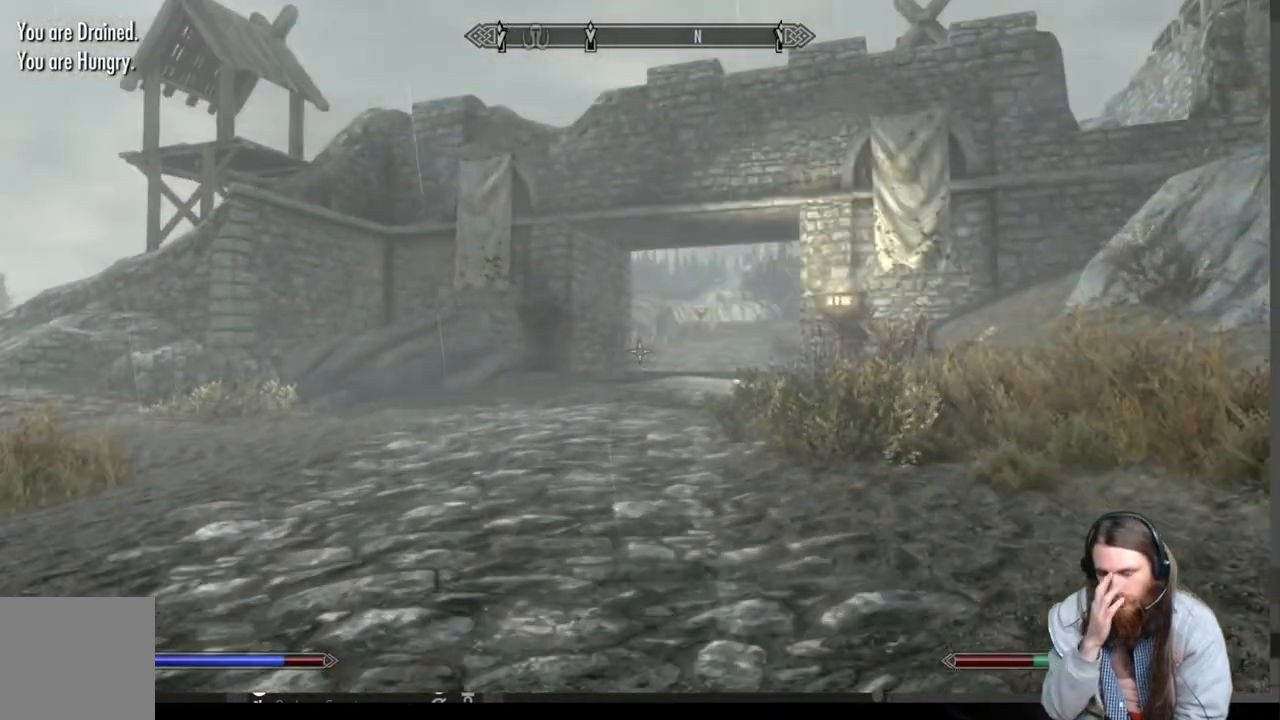
{"buttons": [], "left_stick": "up", "right_stick": "center", "events": [[217, "L1", "up"]]}
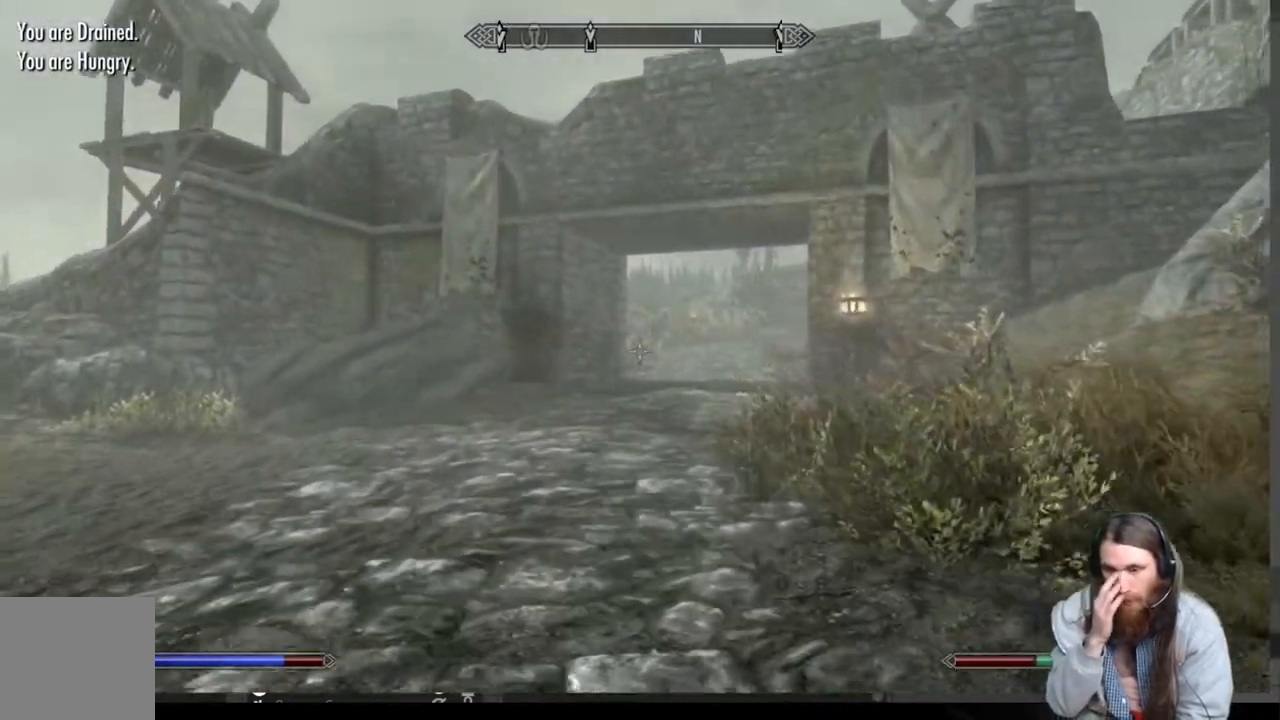
{"buttons": [], "left_stick": "up", "right_stick": "center", "events": []}
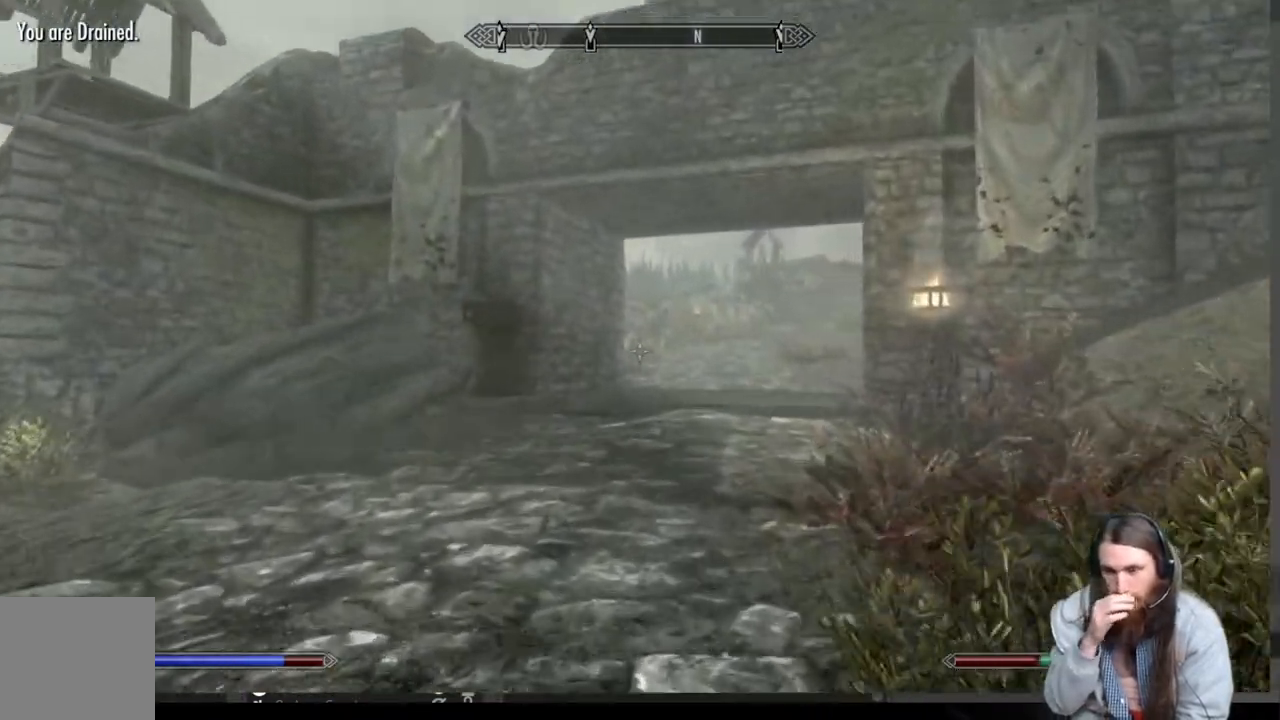
{"buttons": [], "left_stick": "up", "right_stick": "center", "events": []}
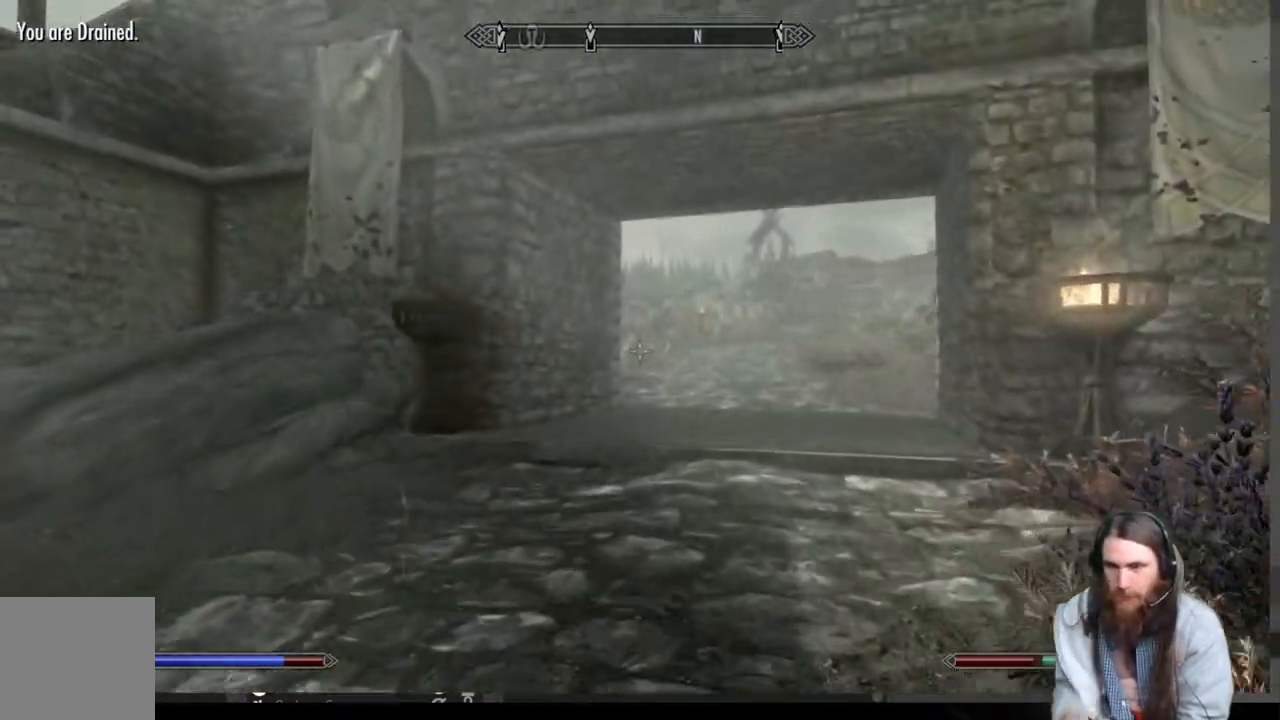
{"buttons": [], "left_stick": "up", "right_stick": "right", "events": [[267, "right_stick", "right"], [317, "right_stick", "center"], [433, "right_stick", "right"]]}
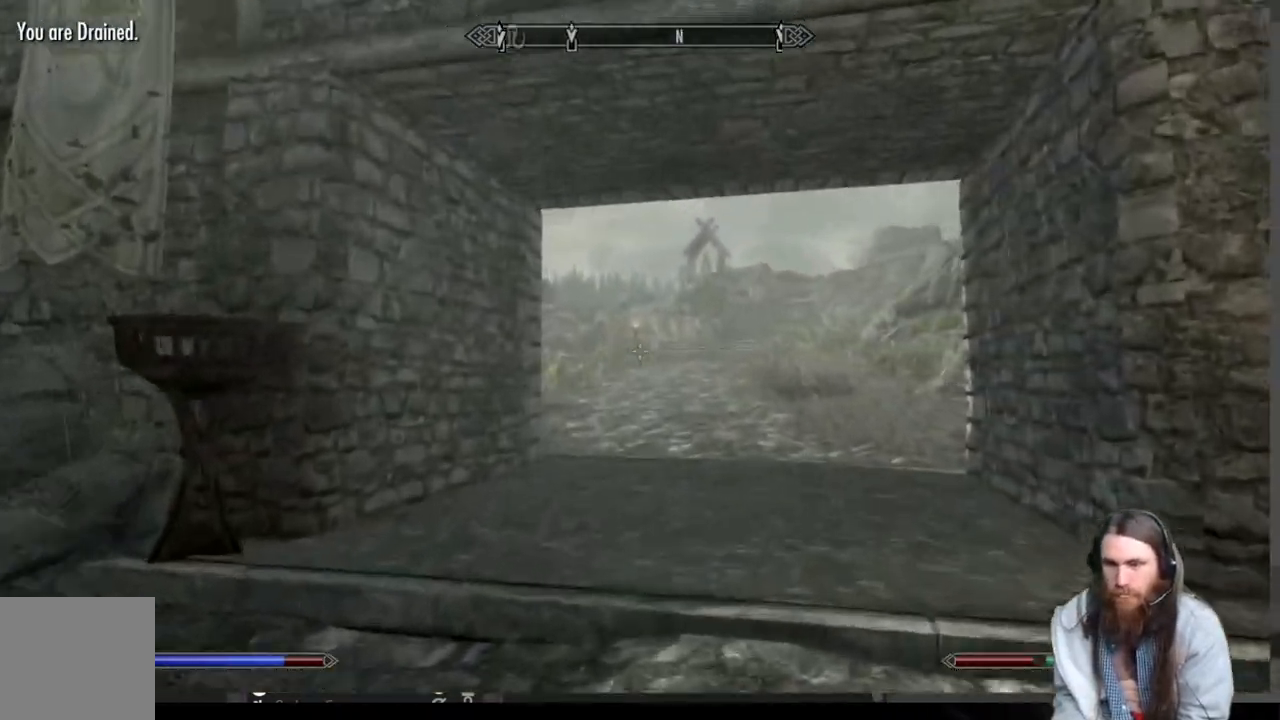
{"buttons": [], "left_stick": "up", "right_stick": "right", "events": []}
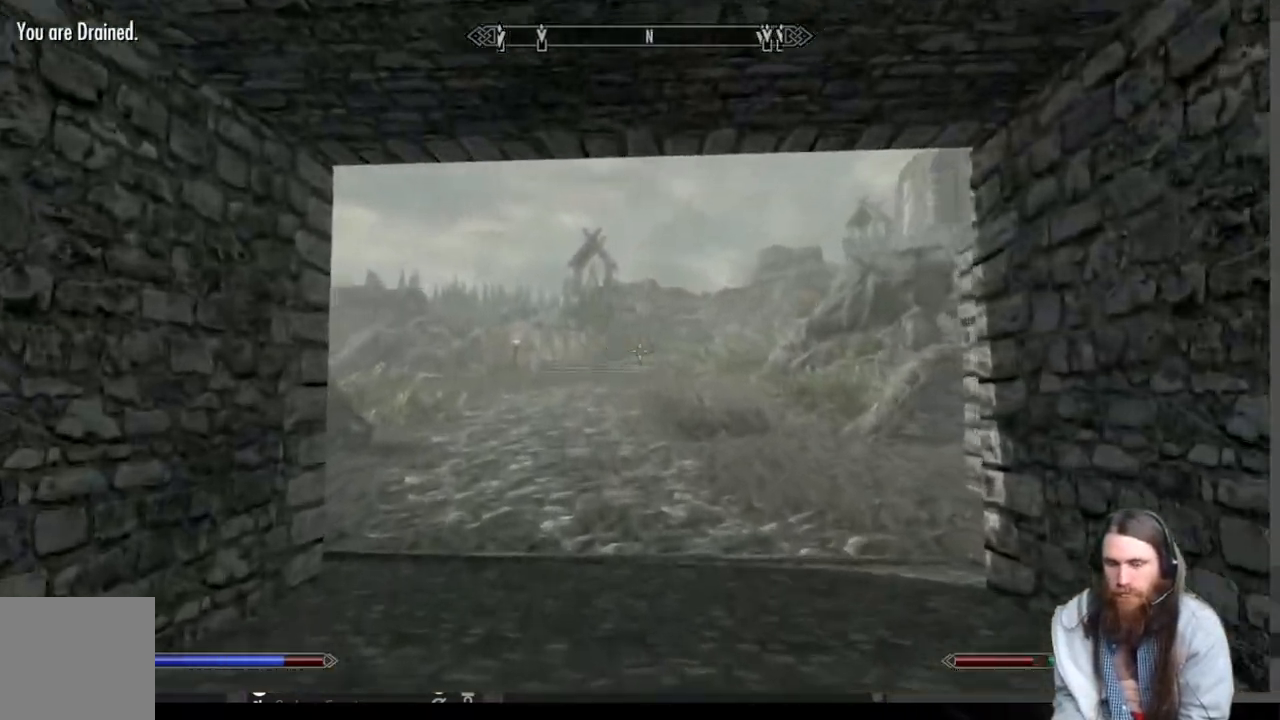
{"buttons": [], "left_stick": "up", "right_stick": "center", "events": [[83, "right_stick", "center"]]}
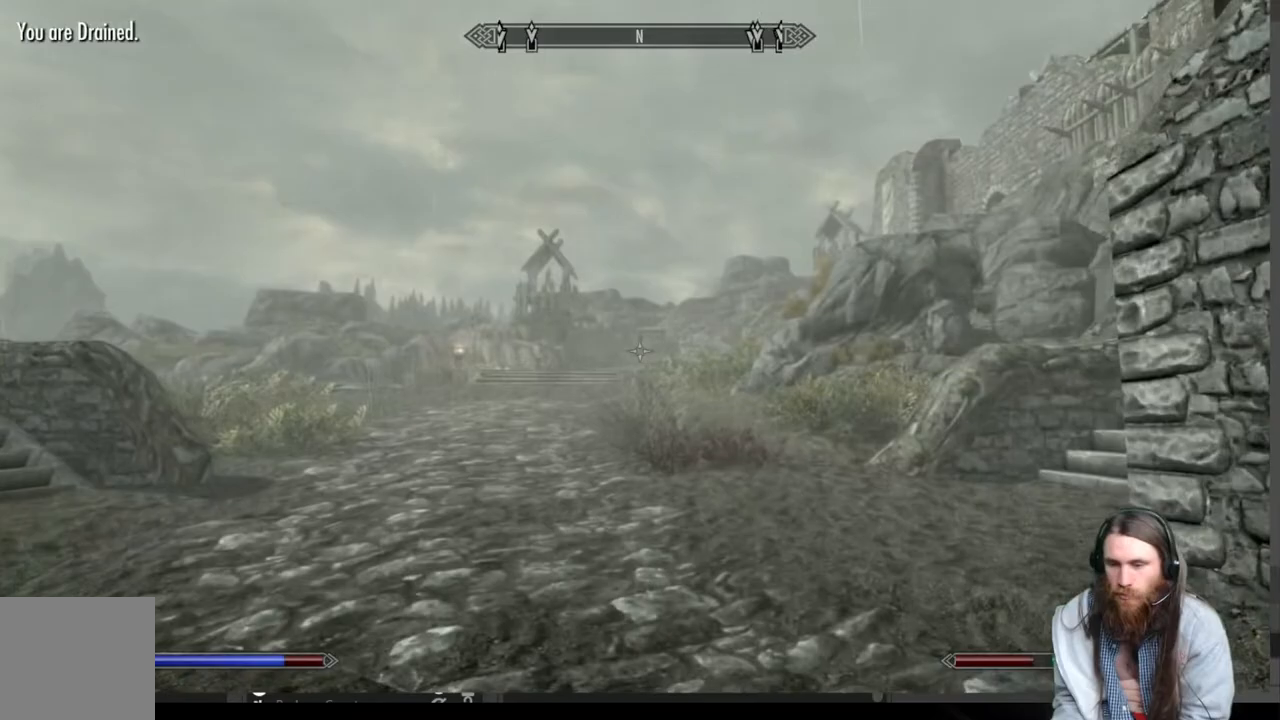
{"buttons": ["L1"], "left_stick": "up", "right_stick": "center", "events": [[400, "L1", "down"]]}
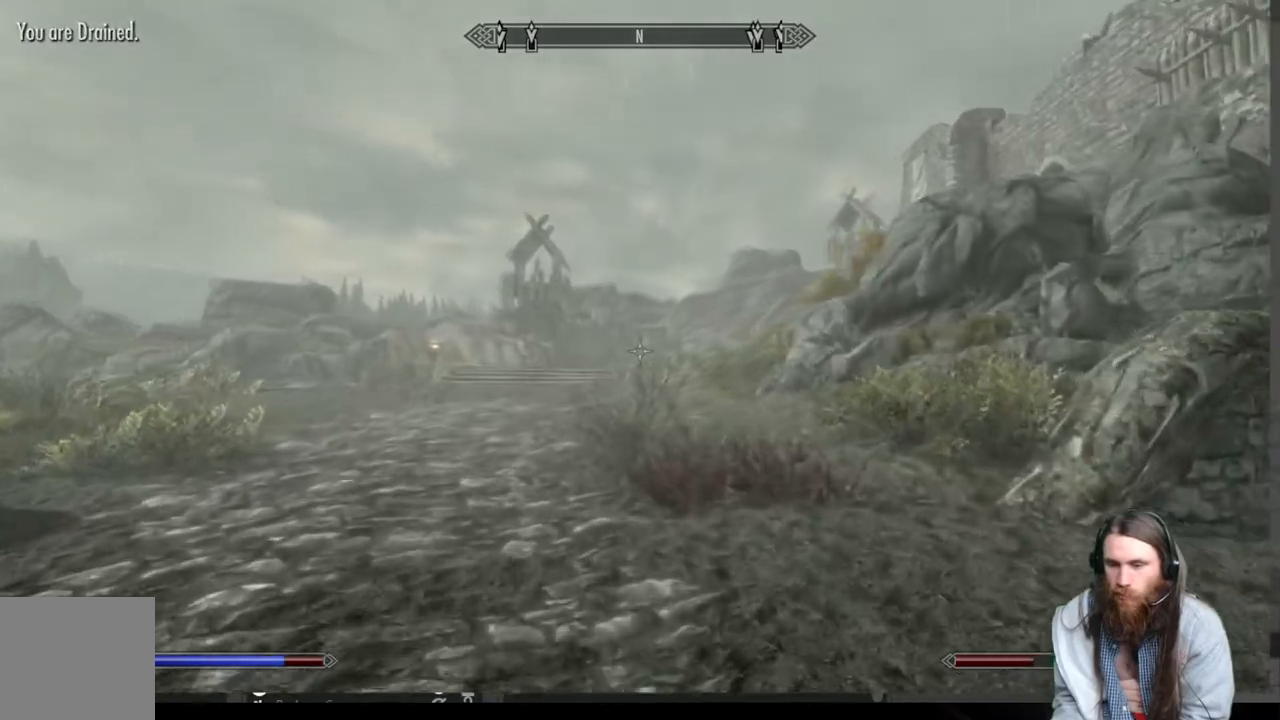
{"buttons": [], "left_stick": "up", "right_stick": "center", "events": [[17, "right_stick", "up-right"], [50, "L1", "up"], [133, "left_stick", "up-left"], [383, "right_stick", "center"], [483, "left_stick", "up"]]}